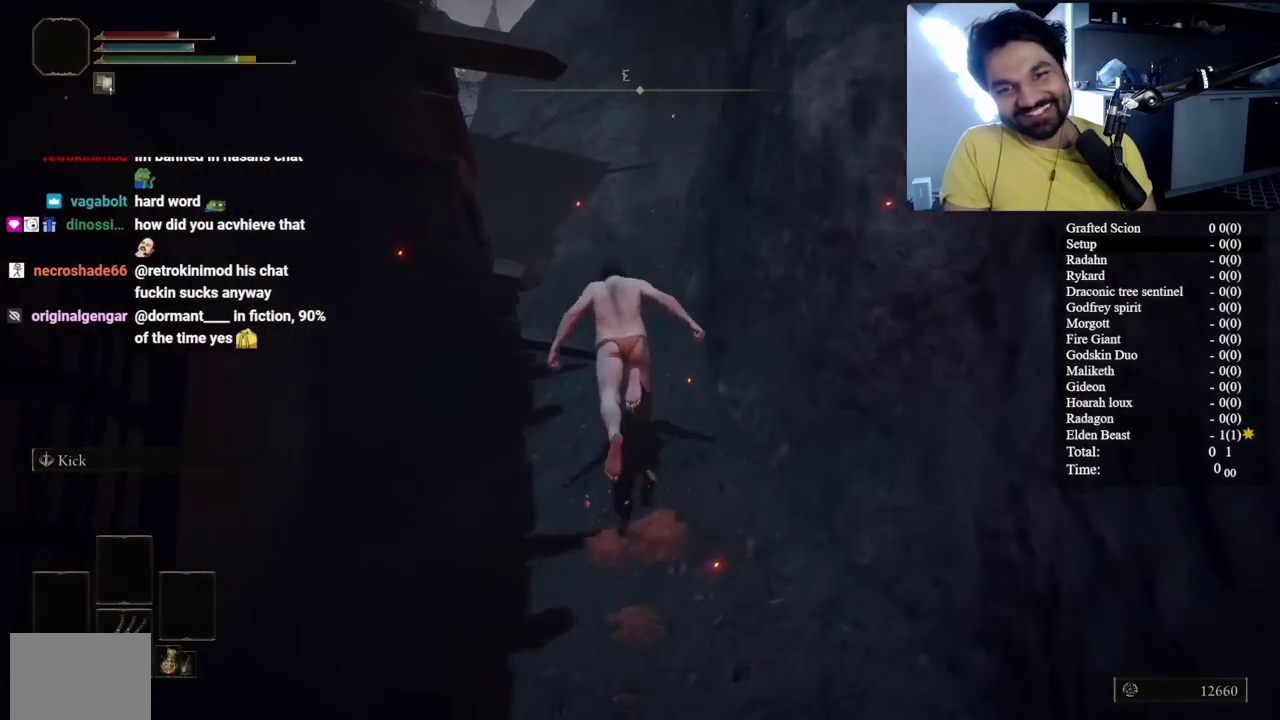
Gameplay with a controller (Xbox layout); each line is a JSON object with the inputs held at the frame after it. "events" lists button and stick changes between this image and that frame as [ms after this image, input, new state], when the widget could be followed in between.
{"buttons": ["B"], "left_stick": "up", "right_stick": "down-left", "events": [[50, "right_stick", "down-left"], [100, "L1", "up"]]}
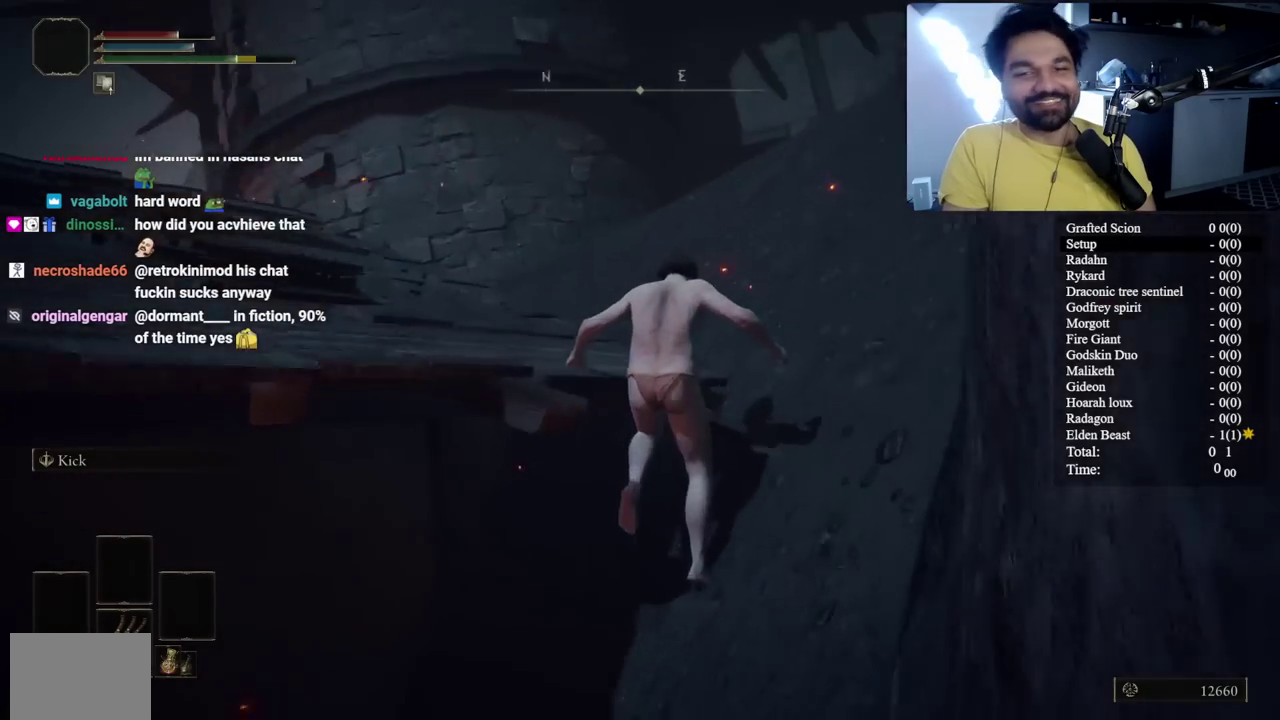
{"buttons": ["B"], "left_stick": "up-right", "right_stick": "center", "events": [[33, "left_stick", "up-right"], [100, "right_stick", "center"], [133, "left_stick", "right"], [350, "right_stick", "right"], [433, "left_stick", "up-right"], [483, "right_stick", "center"]]}
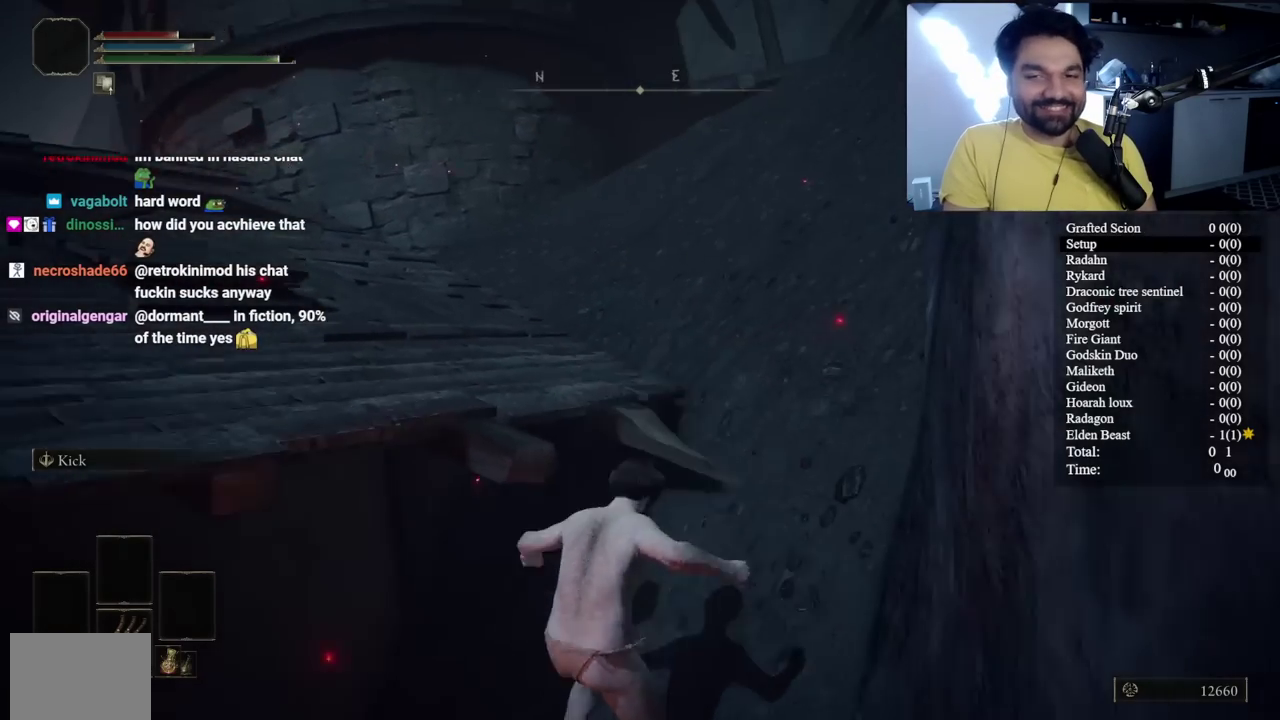
{"buttons": ["A", "B"], "left_stick": "up-right", "right_stick": "center", "events": [[200, "left_stick", "right"], [283, "right_stick", "right"], [383, "left_stick", "up-right"], [450, "right_stick", "center"], [500, "A", "down"]]}
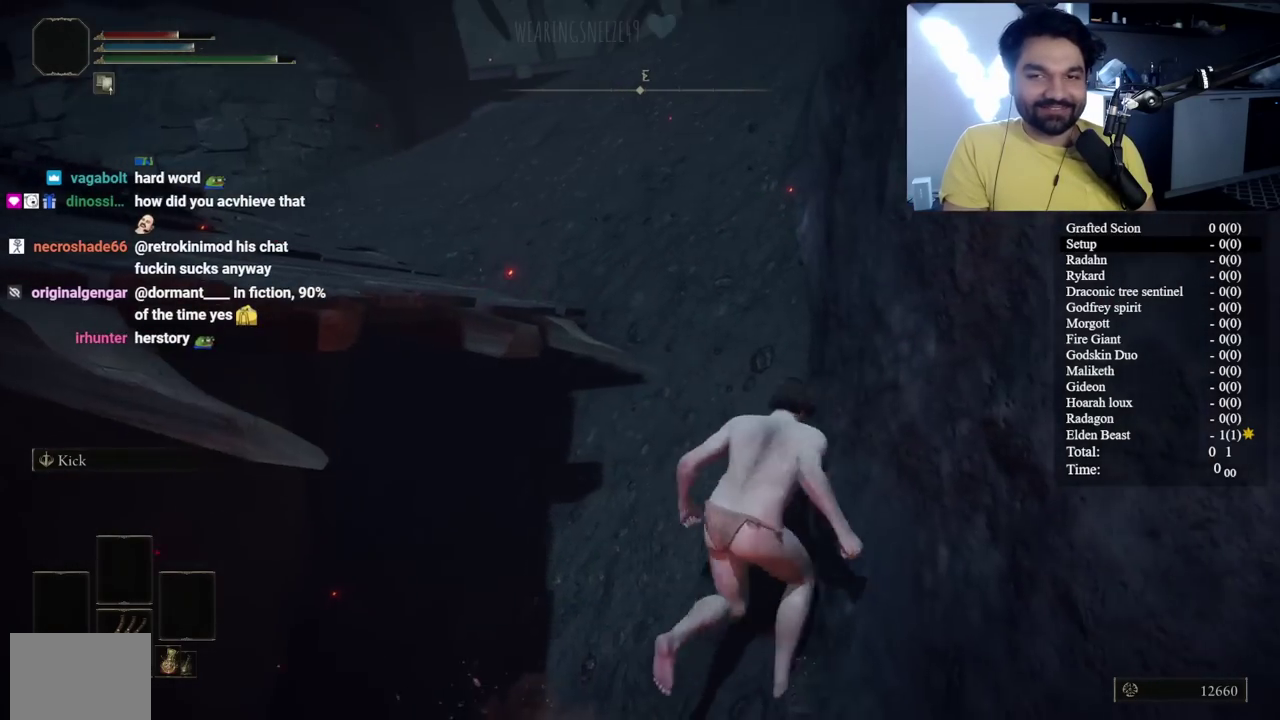
{"buttons": ["B"], "left_stick": "up-left", "right_stick": "down-left", "events": [[33, "left_stick", "up"], [167, "A", "up"], [483, "left_stick", "up-left"], [483, "right_stick", "down-left"]]}
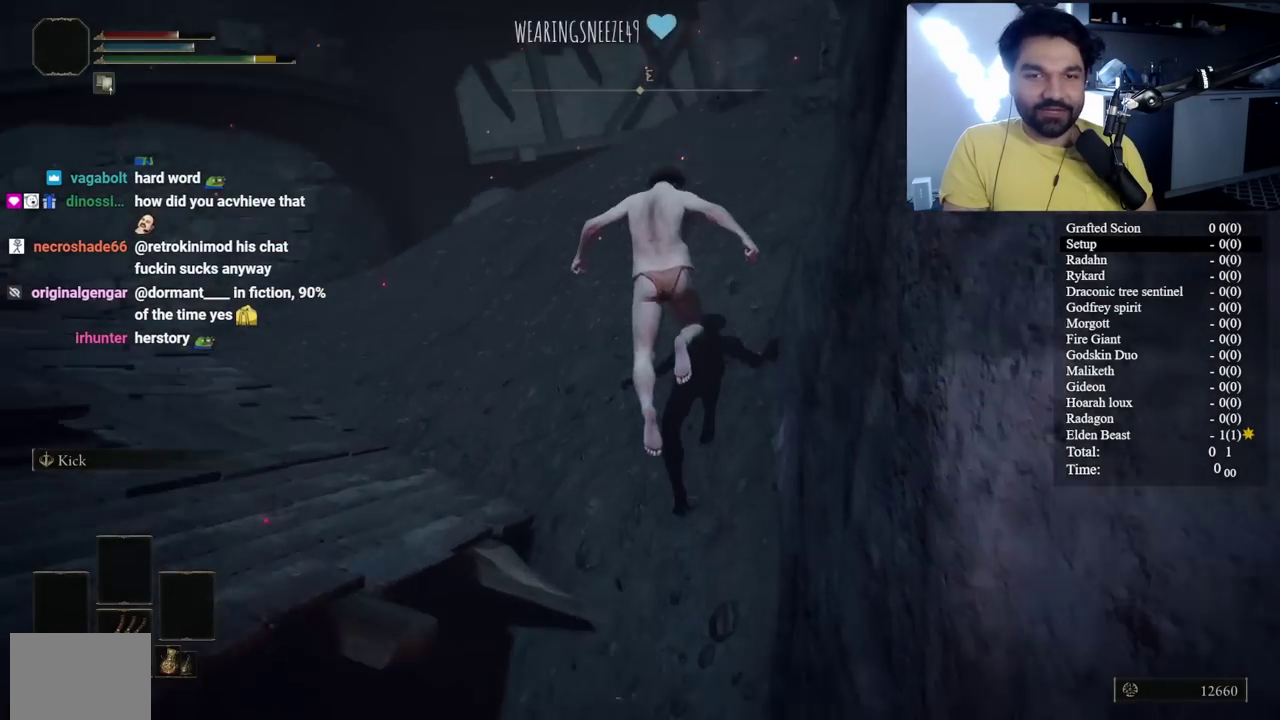
{"buttons": ["B"], "left_stick": "up-left", "right_stick": "down-left", "events": [[167, "left_stick", "left"], [383, "left_stick", "up-left"]]}
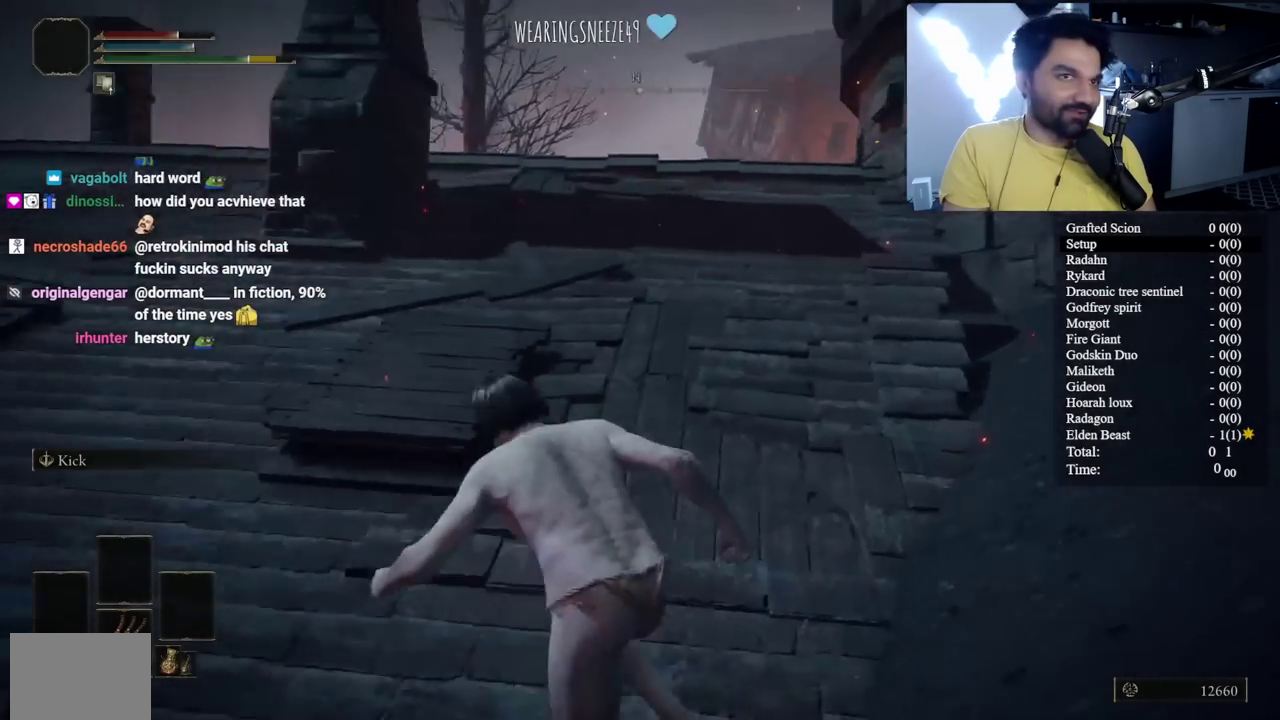
{"buttons": ["B"], "left_stick": "up-left", "right_stick": "up-left", "events": [[167, "right_stick", "center"], [500, "right_stick", "up-left"]]}
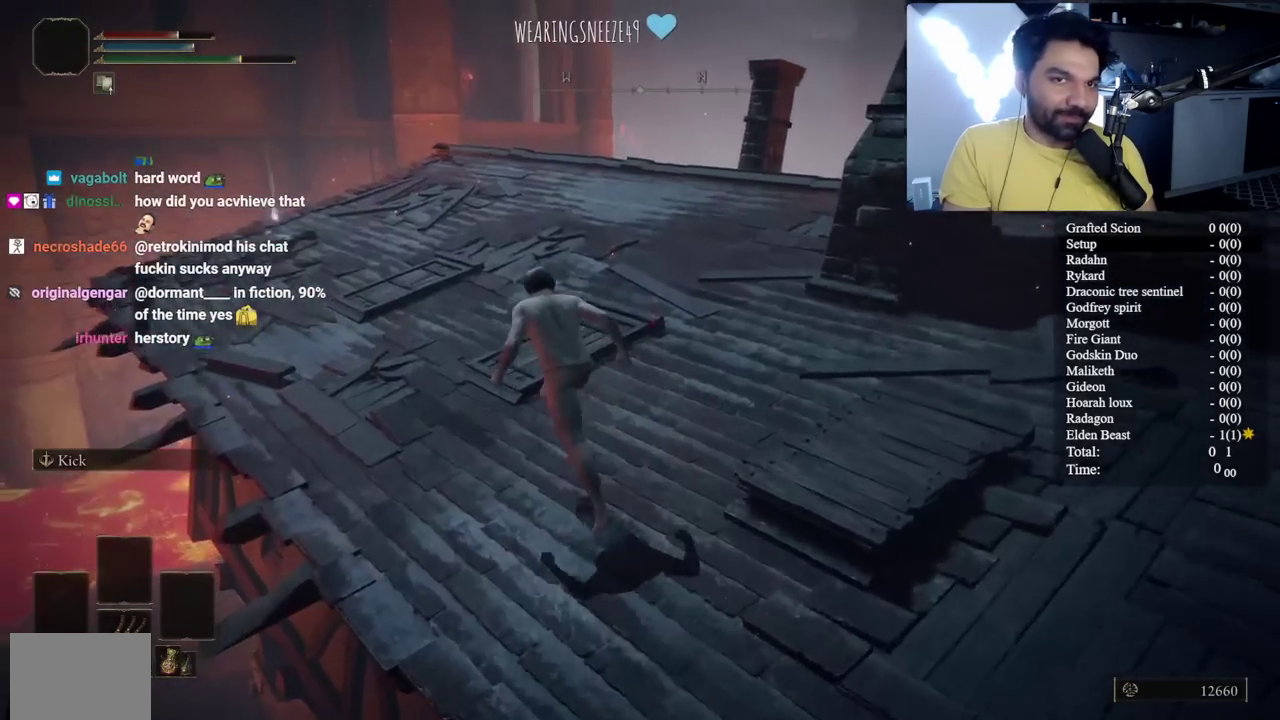
{"buttons": ["B"], "left_stick": "up-left", "right_stick": "right", "events": [[50, "right_stick", "center"], [433, "right_stick", "right"]]}
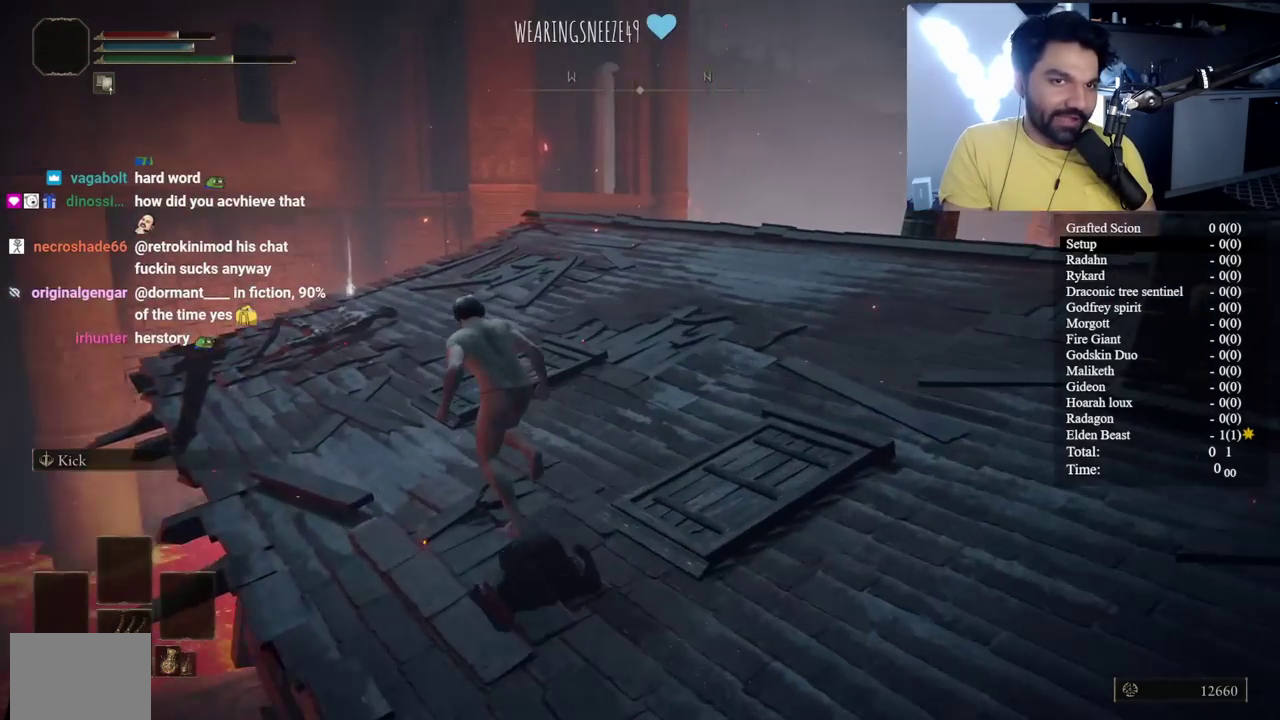
{"buttons": ["B"], "left_stick": "up-left", "right_stick": "center", "events": [[67, "right_stick", "center"], [233, "right_stick", "right"], [333, "right_stick", "center"]]}
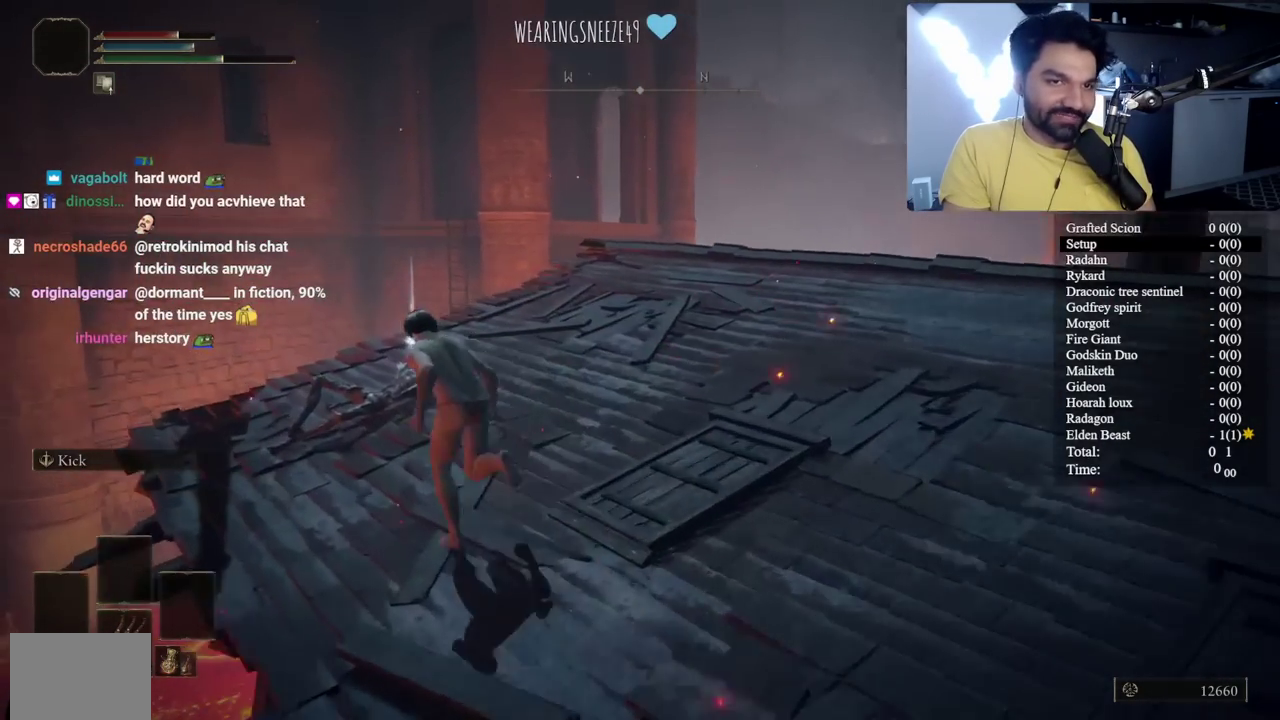
{"buttons": ["B"], "left_stick": "up-right", "right_stick": "center", "events": [[200, "Y", "down"], [333, "Y", "up"], [367, "left_stick", "up"], [433, "Y", "down"], [450, "left_stick", "up-right"], [500, "Y", "up"]]}
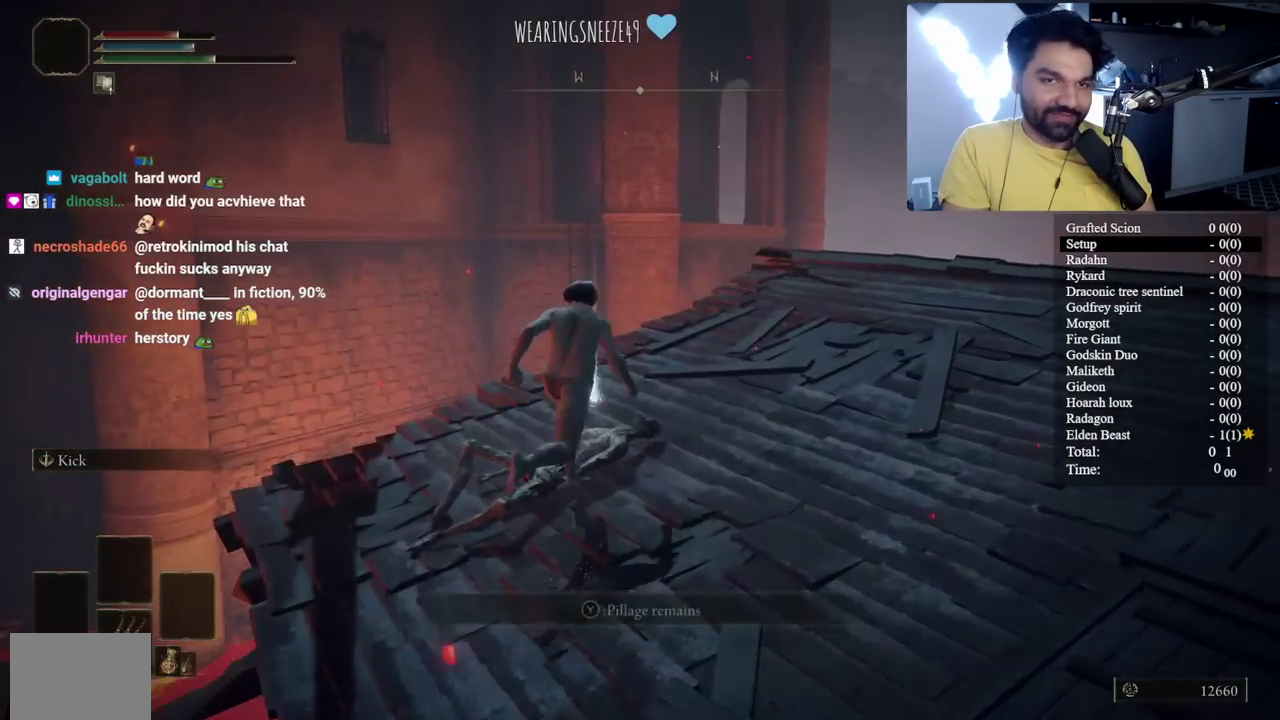
{"buttons": ["B"], "left_stick": "down-right", "right_stick": "center", "events": [[17, "left_stick", "right"], [83, "Y", "down"], [100, "left_stick", "down-right"], [183, "Y", "up"], [350, "L1", "down"], [483, "L1", "up"]]}
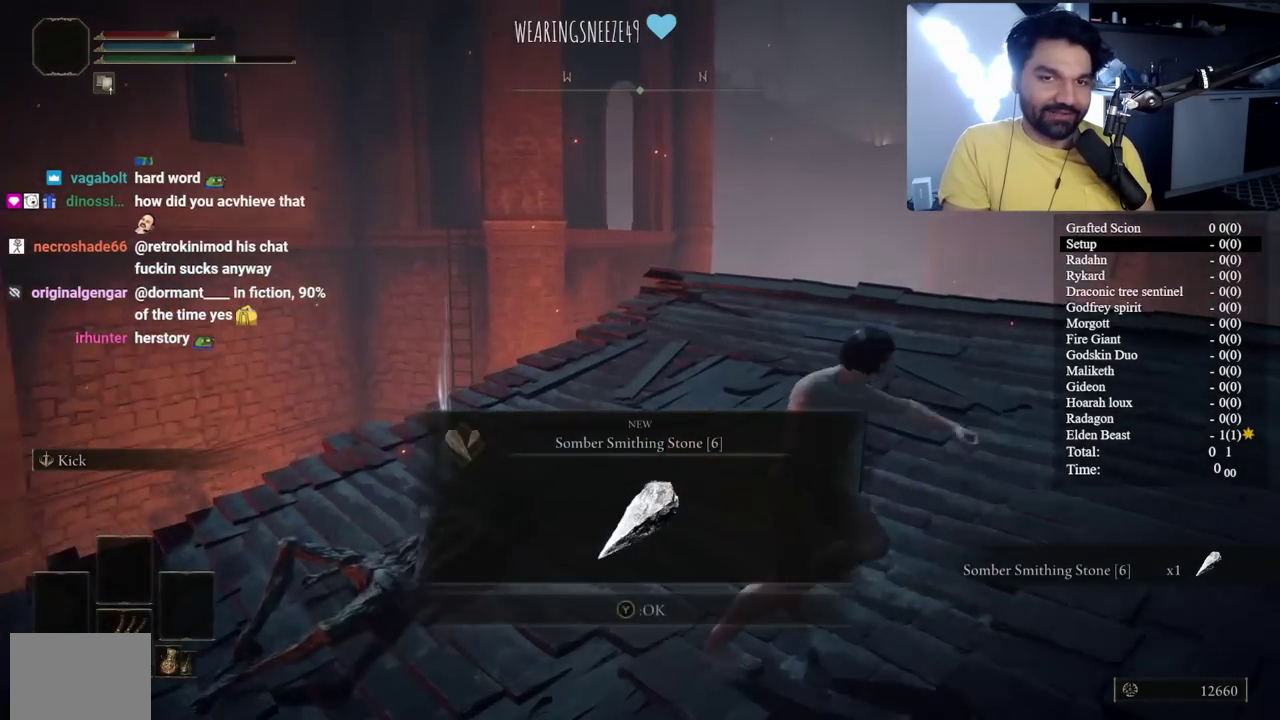
{"buttons": ["B"], "left_stick": "up-right", "right_stick": "down-right", "events": [[33, "Y", "down"], [133, "Y", "up"], [233, "left_stick", "right"], [317, "right_stick", "down-right"], [400, "left_stick", "up-right"]]}
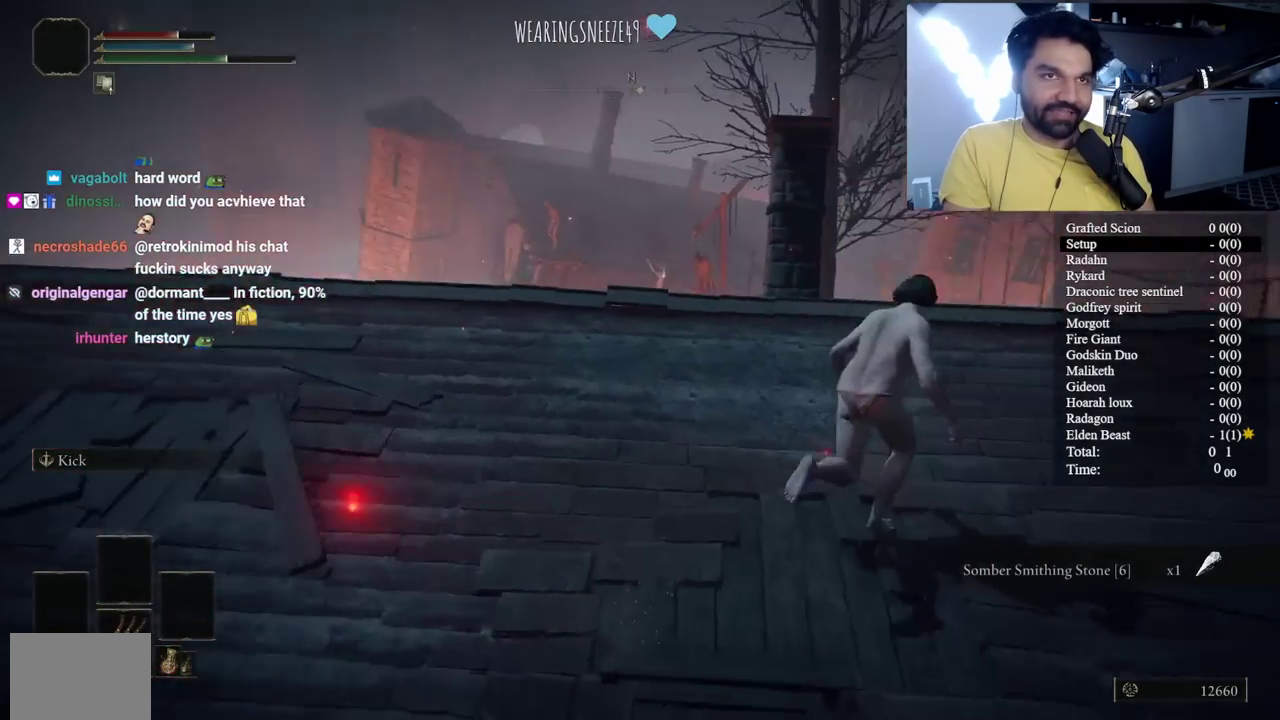
{"buttons": ["B", "L1"], "left_stick": "up", "right_stick": "down-right", "events": [[50, "L1", "down"], [150, "left_stick", "up"], [167, "right_stick", "center"], [367, "right_stick", "down-right"]]}
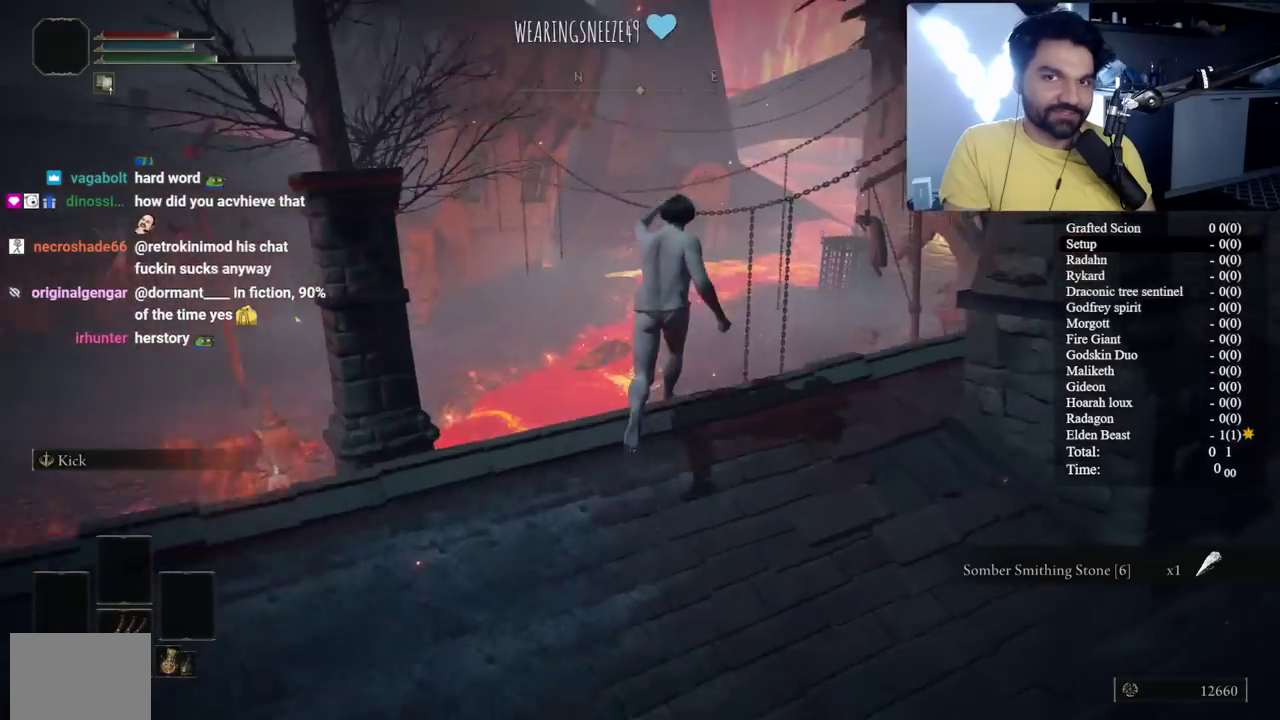
{"buttons": ["B", "L1"], "left_stick": "up", "right_stick": "down-right", "events": [[17, "left_stick", "up-right"], [117, "right_stick", "center"], [167, "left_stick", "up"], [383, "right_stick", "down-right"]]}
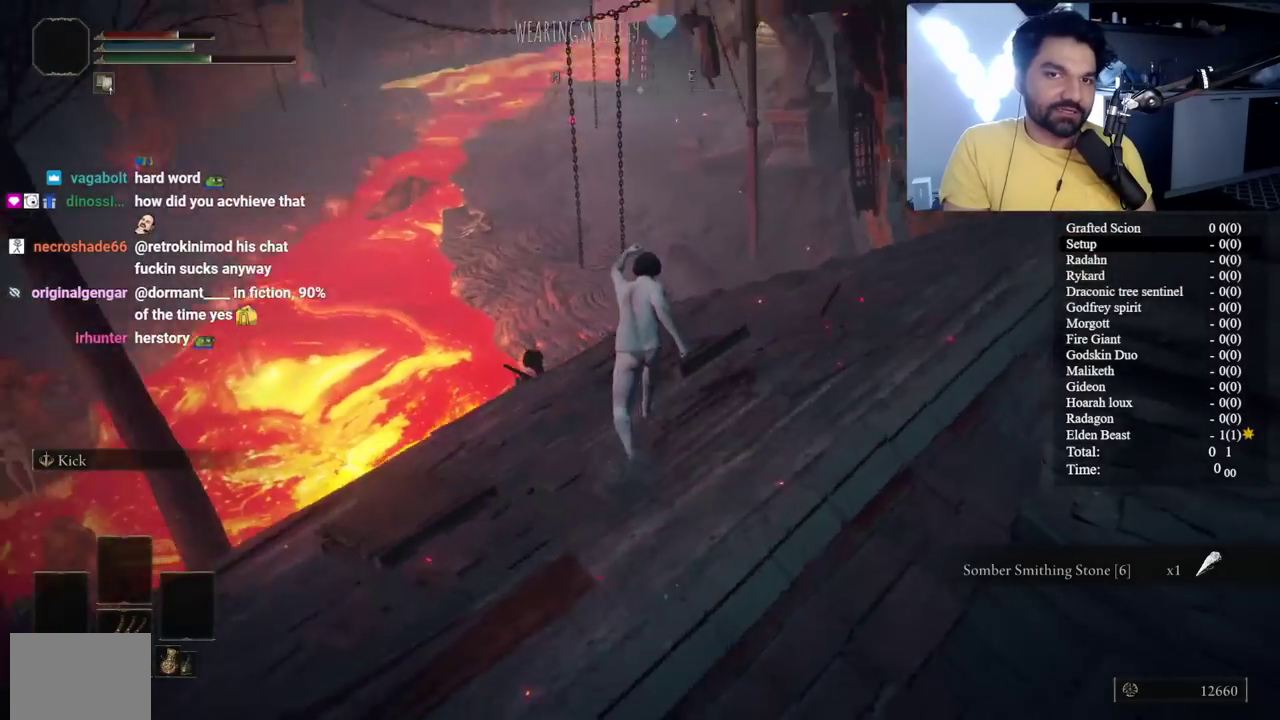
{"buttons": ["B", "L1"], "left_stick": "up", "right_stick": "center", "events": [[33, "right_stick", "center"]]}
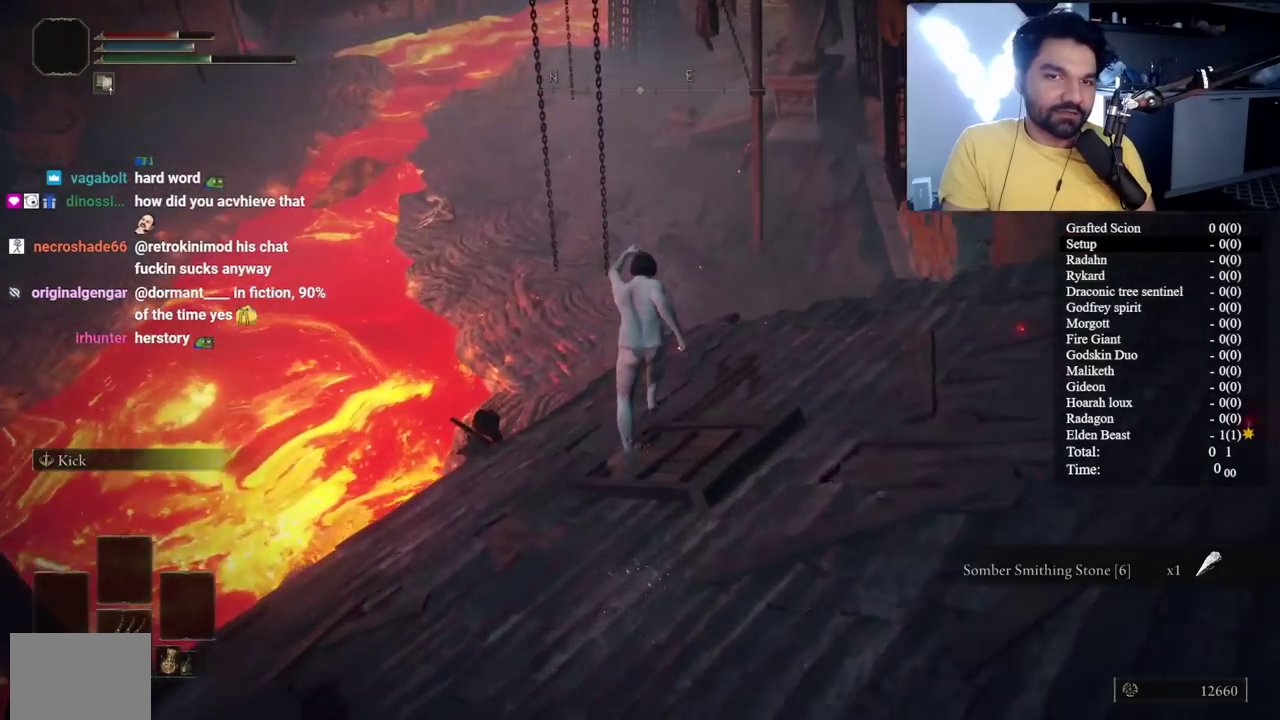
{"buttons": ["A", "B", "L1"], "left_stick": "up", "right_stick": "center", "events": [[367, "L2", "down"], [383, "A", "down"], [500, "L2", "up"]]}
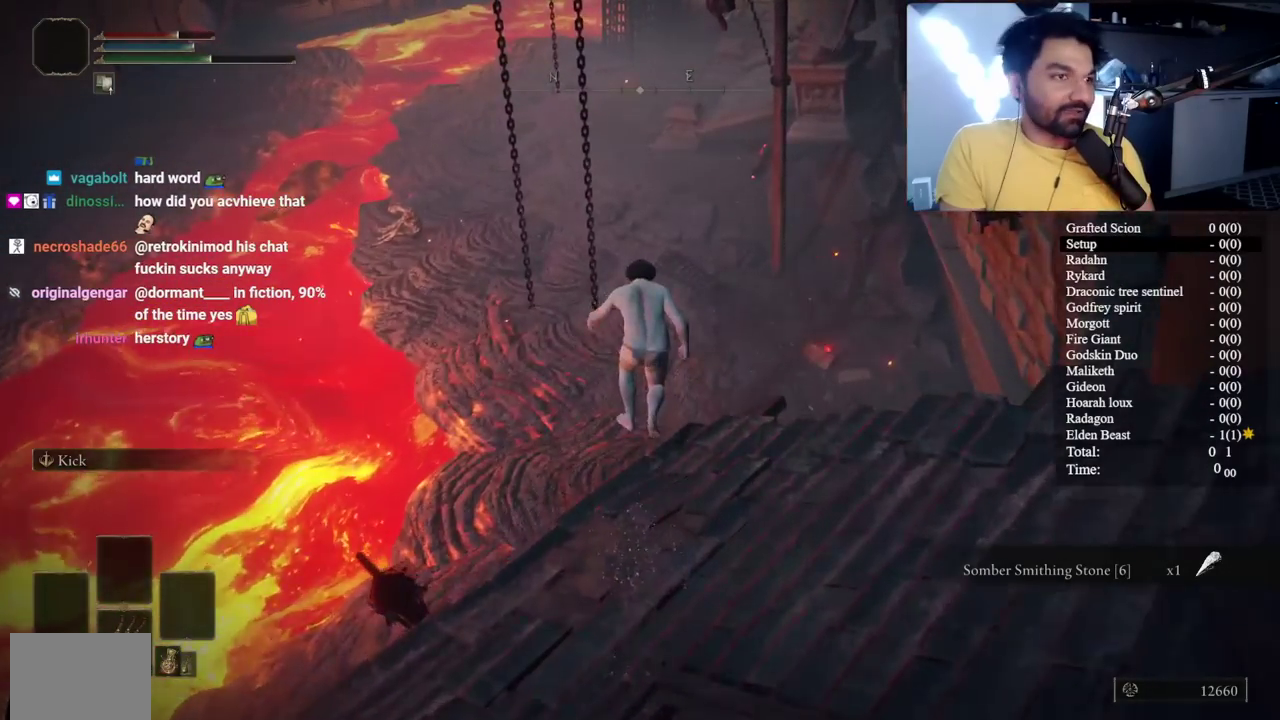
{"buttons": ["B"], "left_stick": "up", "right_stick": "center", "events": [[17, "A", "up"], [300, "right_stick", "up"], [350, "right_stick", "center"], [383, "L1", "up"]]}
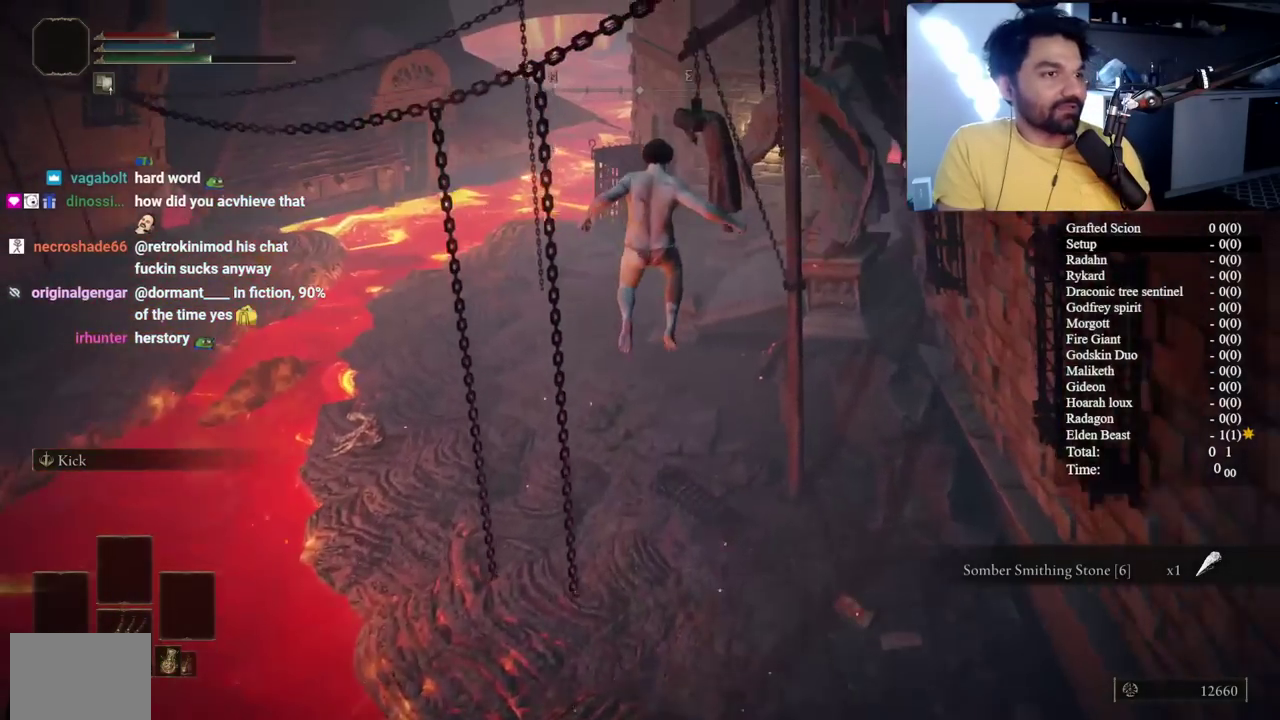
{"buttons": ["B"], "left_stick": "up", "right_stick": "center", "events": [[317, "right_stick", "up-right"], [400, "right_stick", "center"]]}
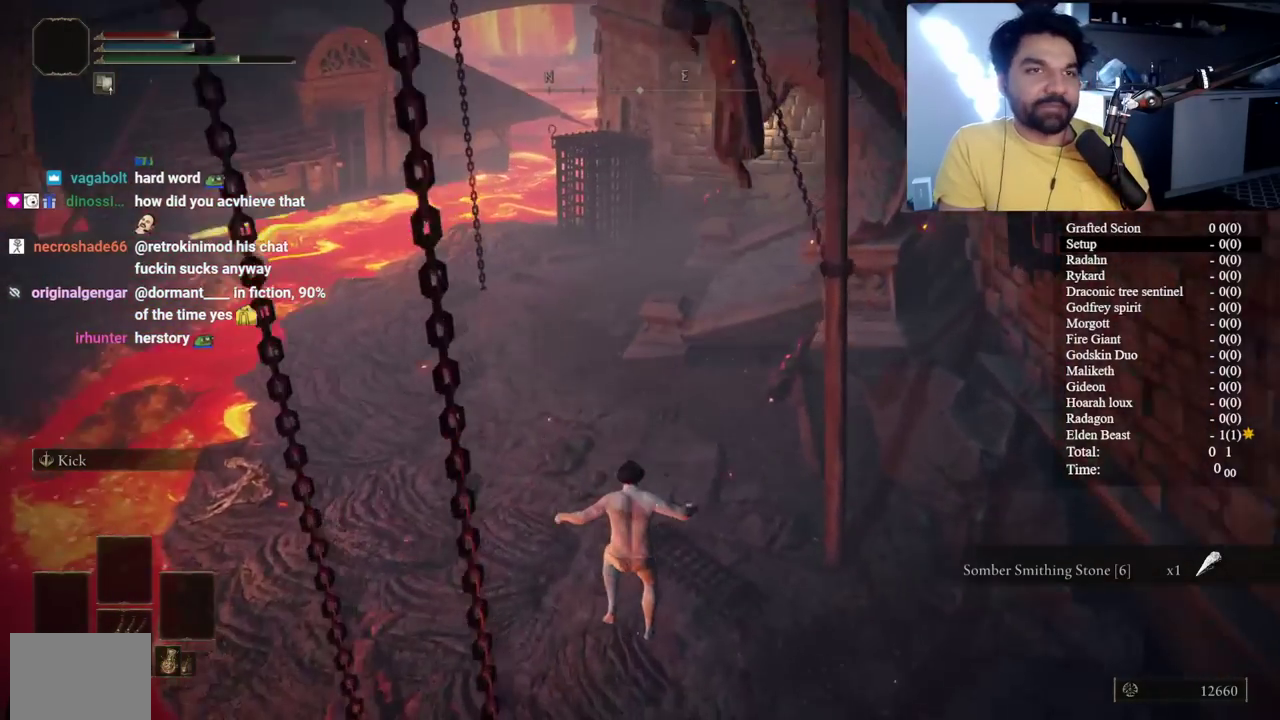
{"buttons": ["B"], "left_stick": "up", "right_stick": "center", "events": [[367, "right_stick", "up-right"], [433, "right_stick", "center"]]}
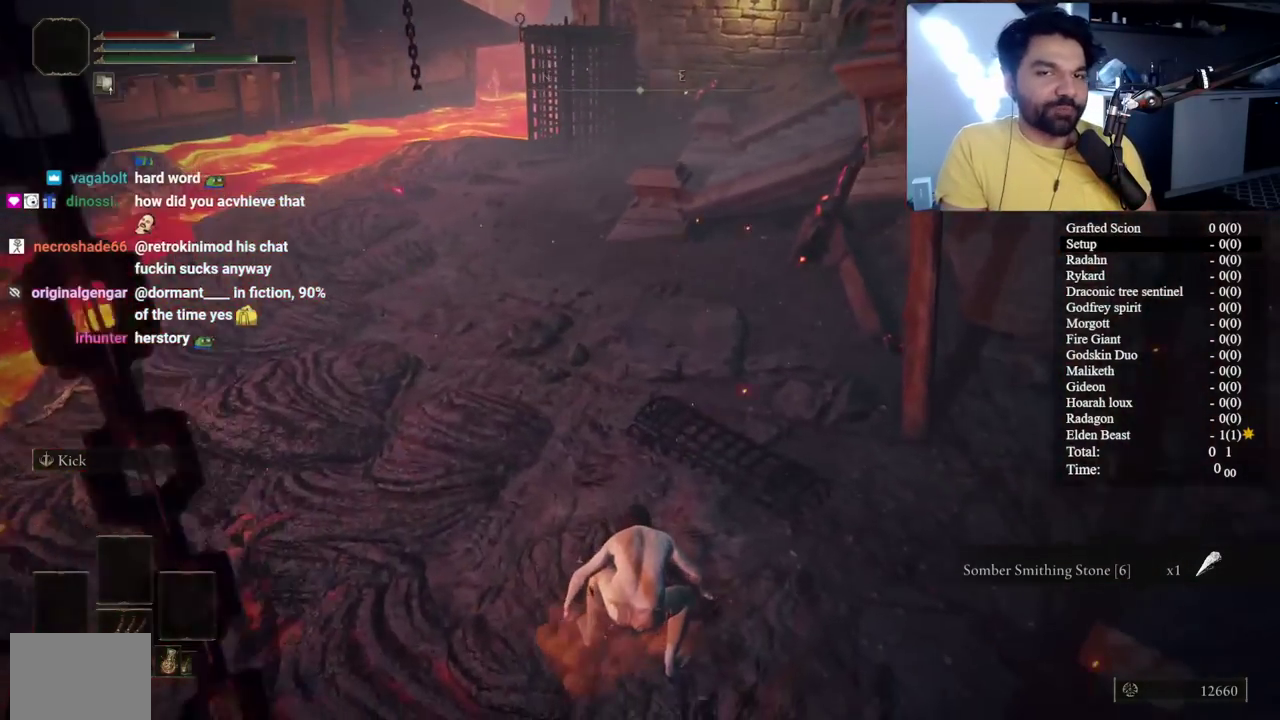
{"buttons": ["B", "L1"], "left_stick": "up", "right_stick": "down-left"}
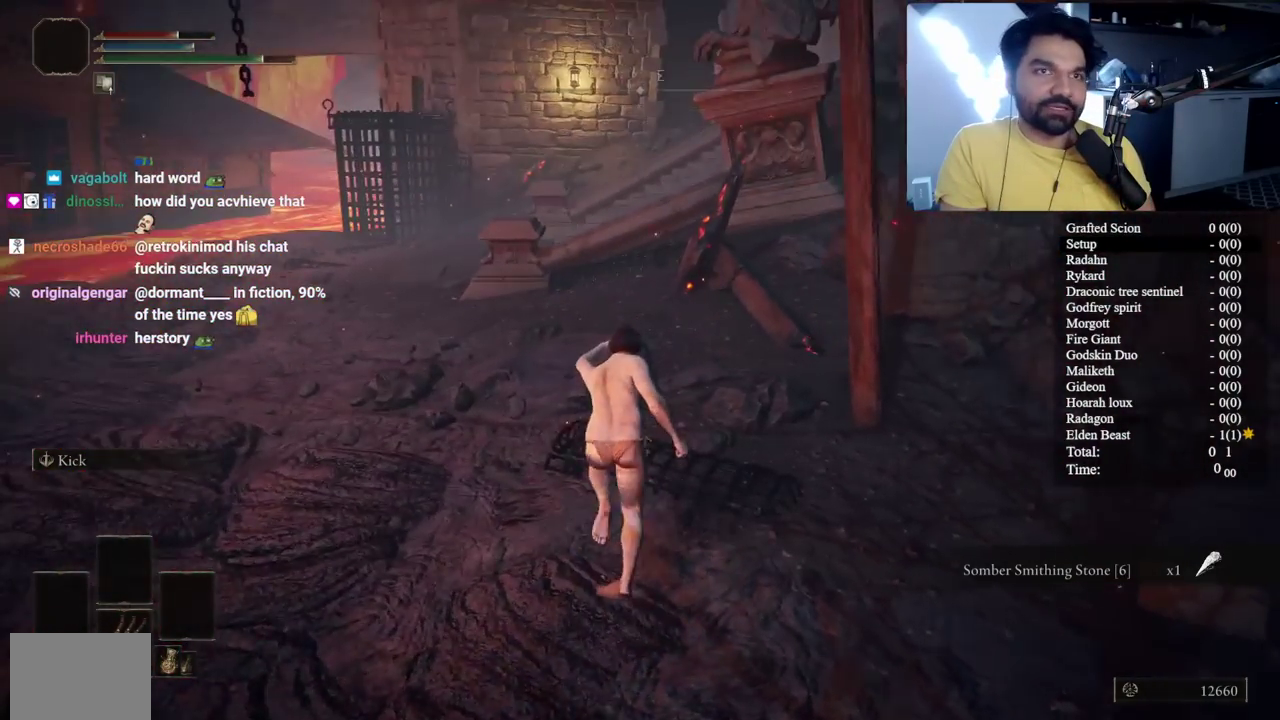
{"buttons": ["B", "L1"], "left_stick": "up", "right_stick": "center"}
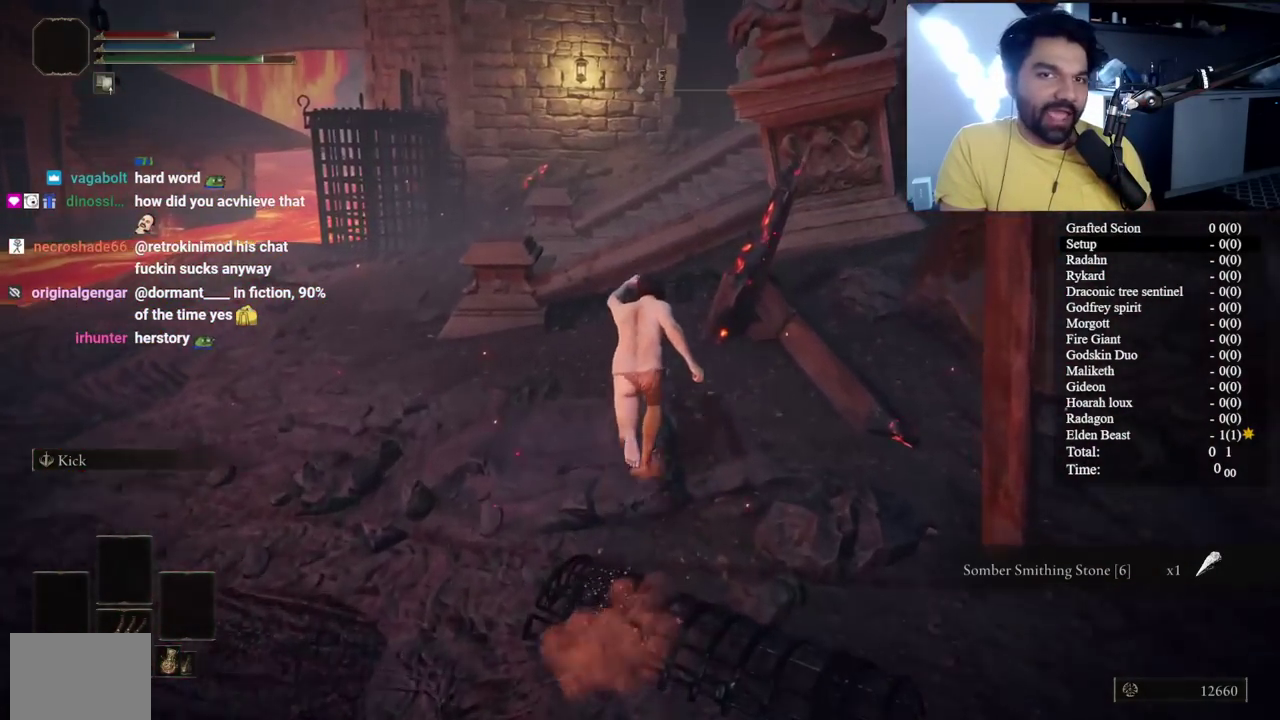
{"buttons": ["B", "L1"], "left_stick": "up", "right_stick": "down-right", "events": [[17, "A", "down"], [117, "A", "up"], [400, "right_stick", "down-right"]]}
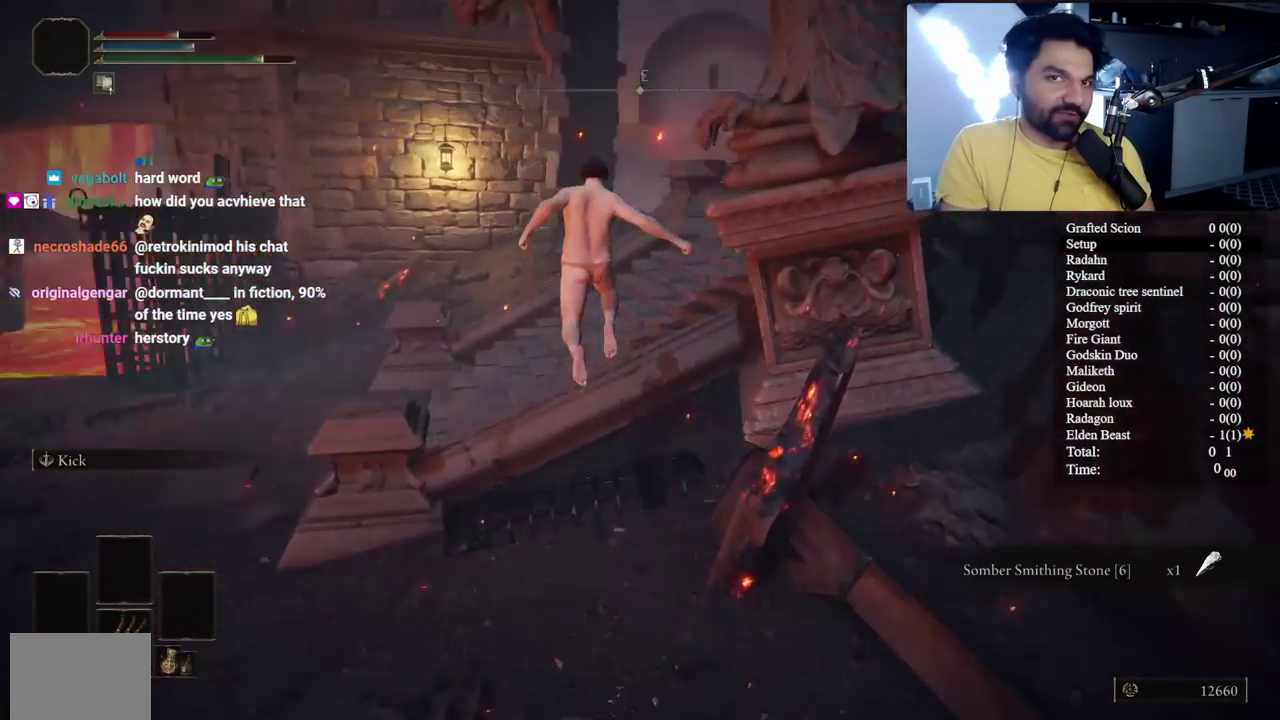
{"buttons": ["B", "L1"], "left_stick": "up", "right_stick": "right", "events": [[17, "right_stick", "right"], [117, "right_stick", "center"], [183, "left_stick", "up-left"], [317, "right_stick", "right"], [333, "left_stick", "up"]]}
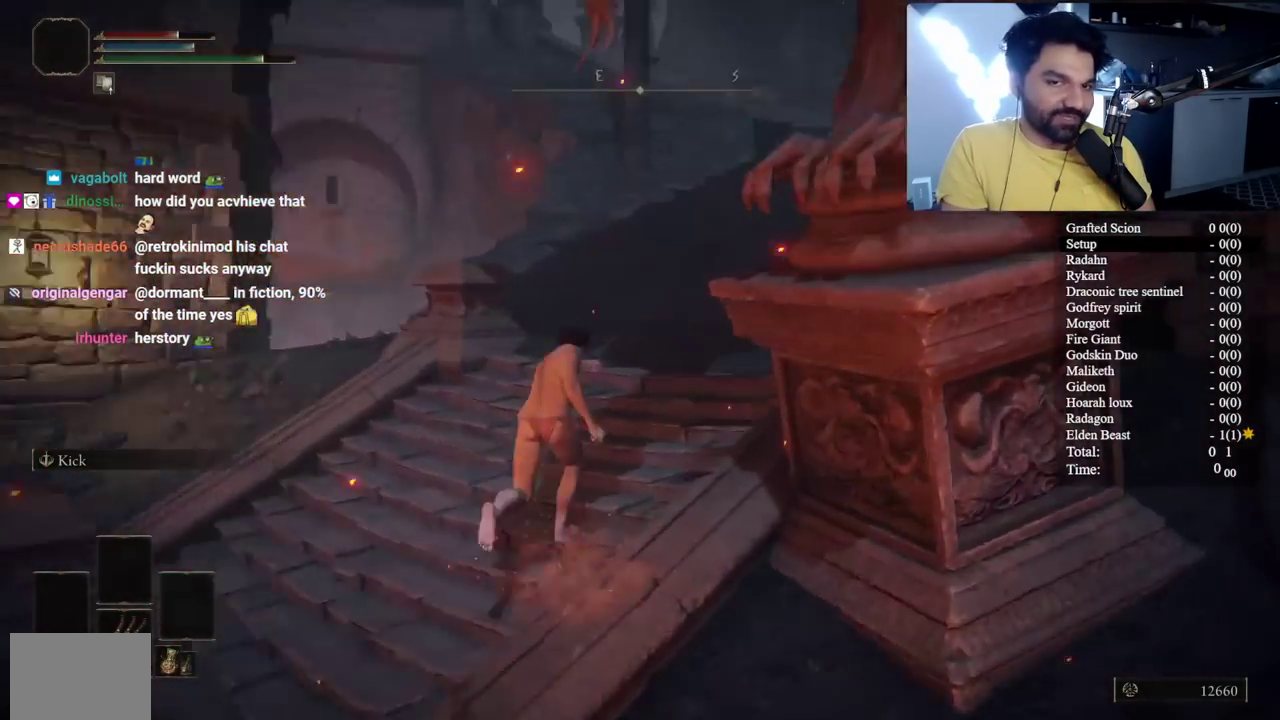
{"buttons": ["B", "L1"], "left_stick": "up", "right_stick": "center", "events": [[100, "right_stick", "center"], [367, "right_stick", "up-left"], [433, "right_stick", "center"]]}